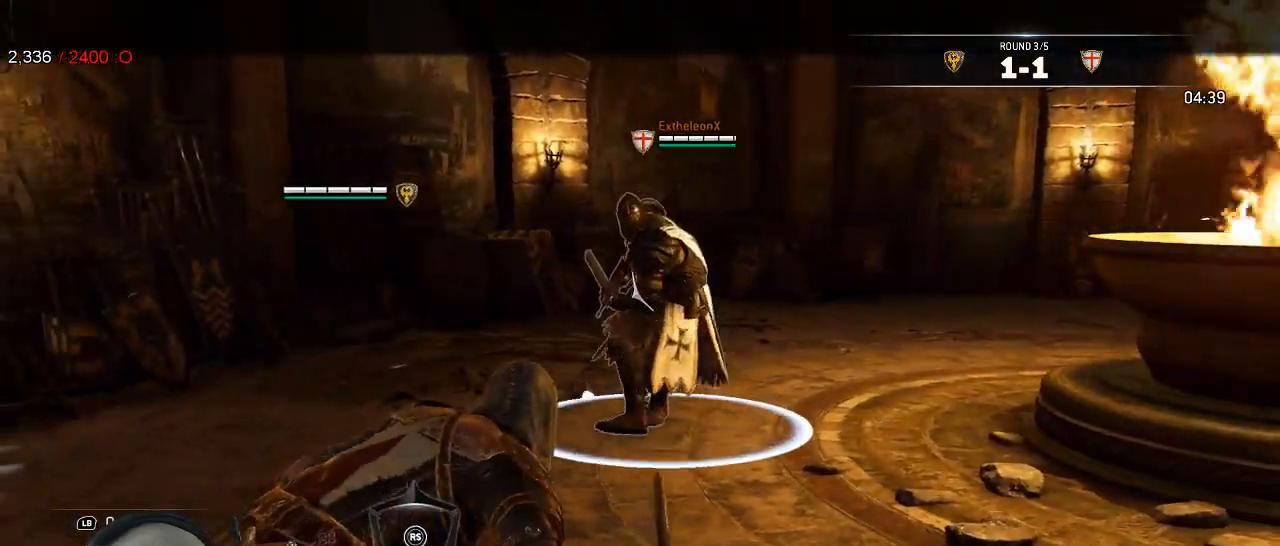
Gameplay with a controller (Xbox layout); each line is a JSON object with the inputs held at the frame after it (dt_ms = milliseconds from this image to that frame). "events" lists button and stick changes between this image and that frame as [ms after this image, input, new state], when the widget could be followed in between. Not read: R1 SHARE.
{"dt_ms": 500, "buttons": ["L2"], "left_stick": "down-right", "right_stick": "center", "events": [[17, "A", "down"], [100, "A", "up"]]}
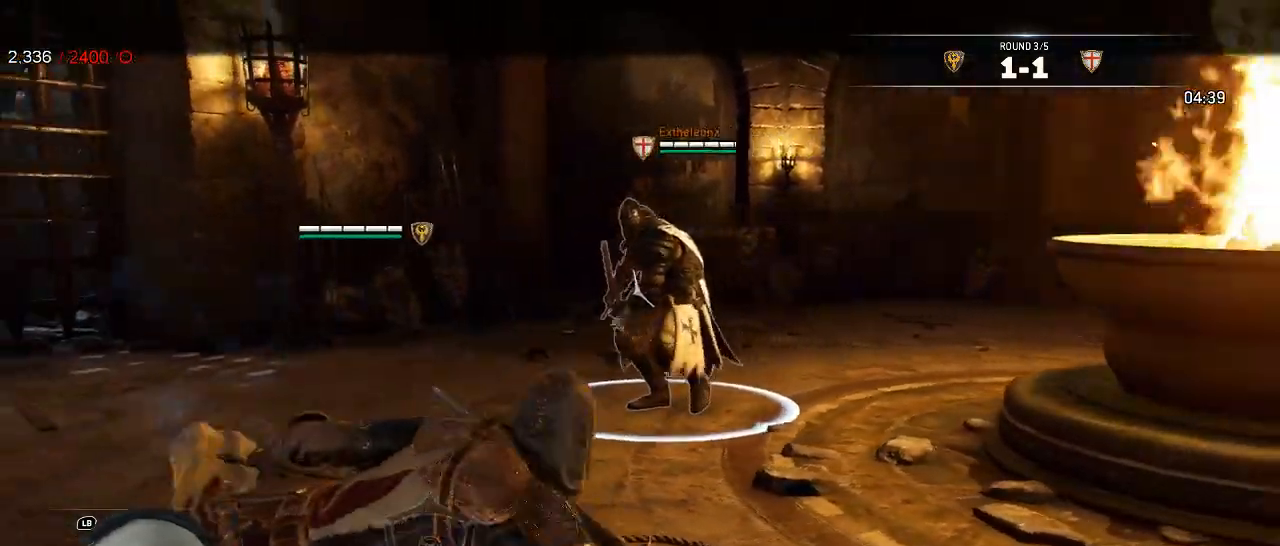
{"dt_ms": 500, "buttons": ["L2"], "left_stick": "left", "right_stick": "left", "events": [[150, "left_stick", "left"], [217, "right_stick", "left"]]}
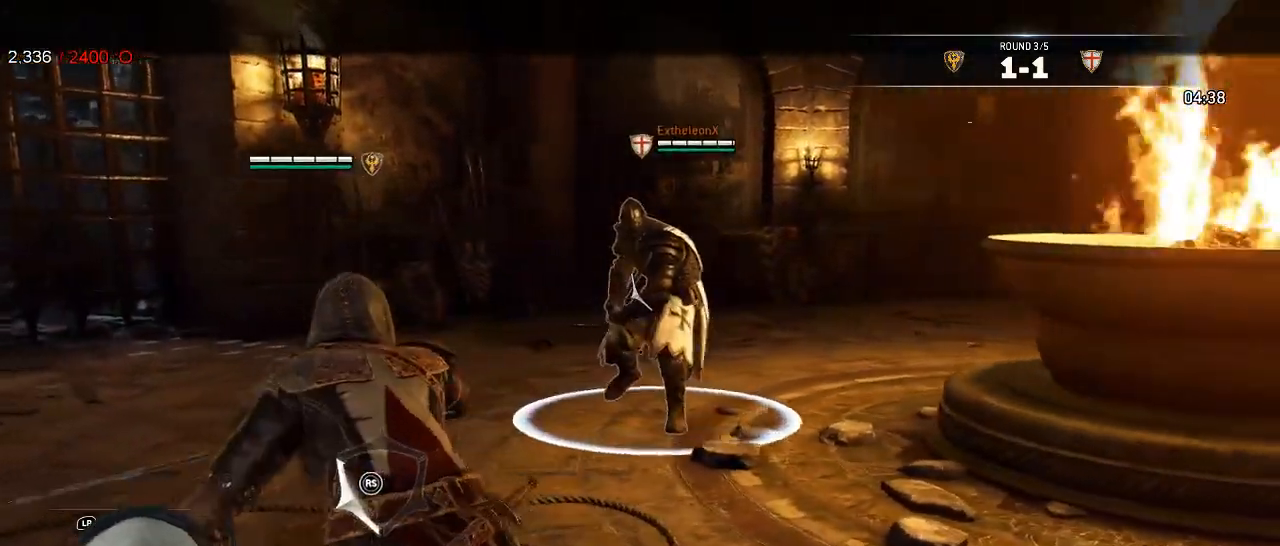
{"dt_ms": 500, "buttons": ["L2"], "left_stick": "up-left", "right_stick": "up", "events": [[300, "right_stick", "up-left"], [400, "left_stick", "up-left"], [417, "right_stick", "up"]]}
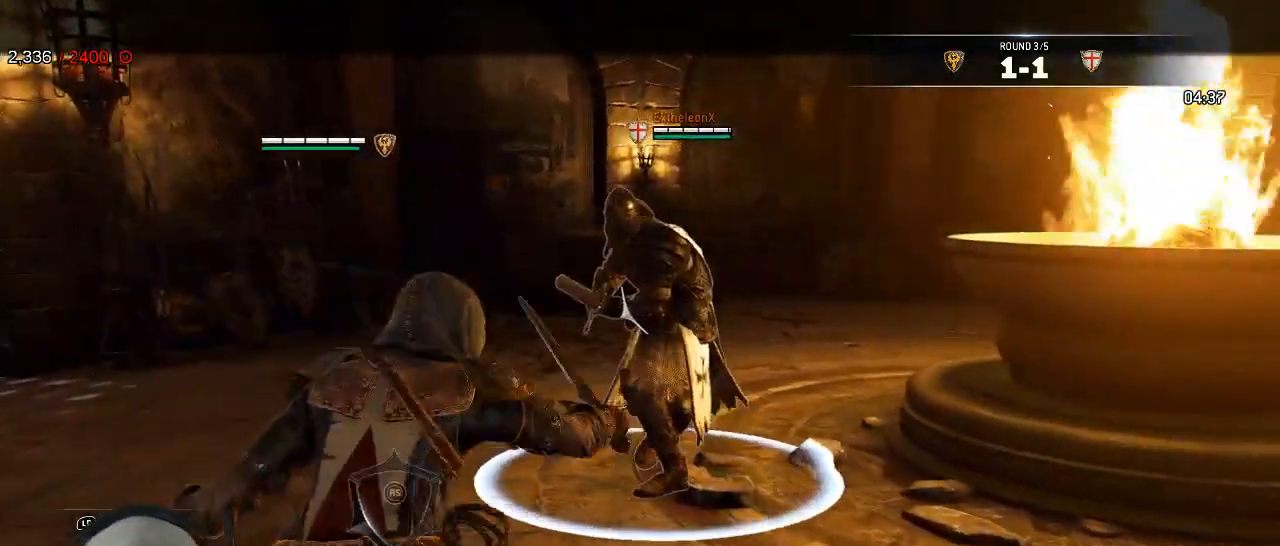
{"dt_ms": 500, "buttons": ["L2"], "left_stick": "up", "right_stick": "center", "events": [[383, "left_stick", "up"], [500, "right_stick", "center"]]}
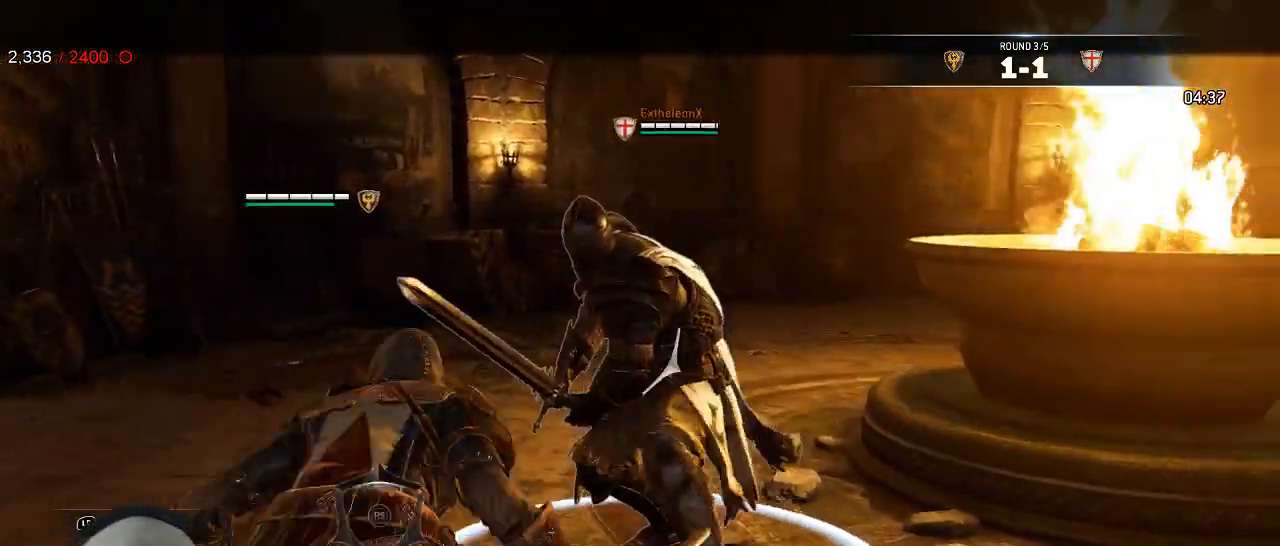
{"dt_ms": 500, "buttons": ["L2", "R2", "R3"], "left_stick": "right", "right_stick": "right", "events": [[67, "R3", "down"], [67, "right_stick", "right"], [200, "left_stick", "center"], [283, "left_stick", "right"], [433, "R2", "down"]]}
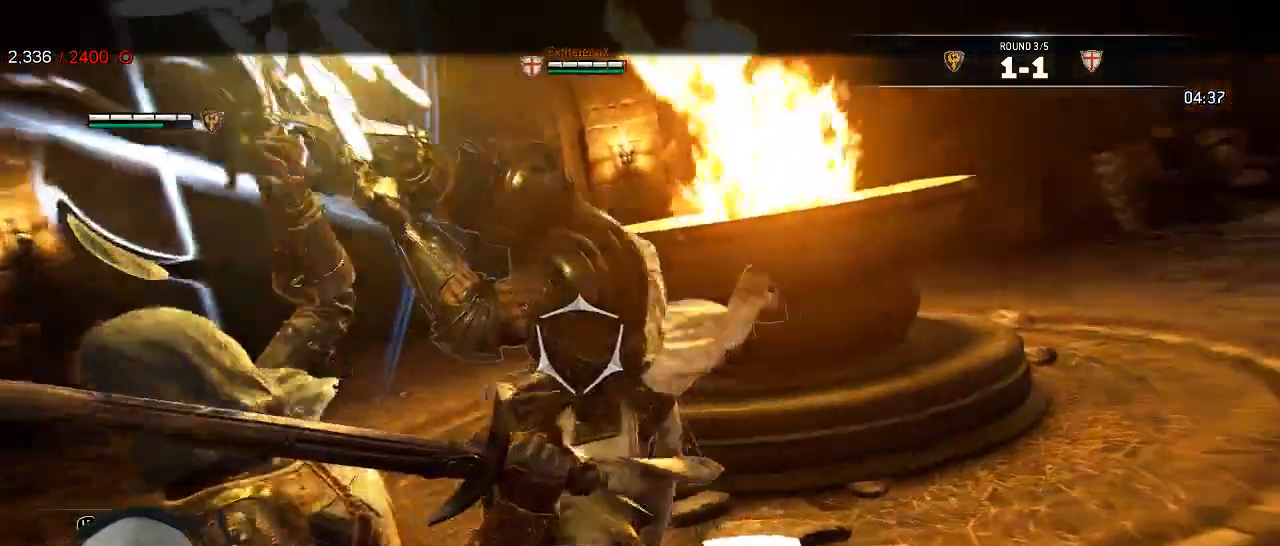
{"dt_ms": 500, "buttons": ["L2"], "left_stick": "left", "right_stick": "left", "events": [[33, "R3", "up"], [50, "R2", "up"], [83, "right_stick", "center"], [200, "left_stick", "down"], [267, "B", "down"], [267, "left_stick", "left"], [350, "B", "up"], [450, "right_stick", "left"]]}
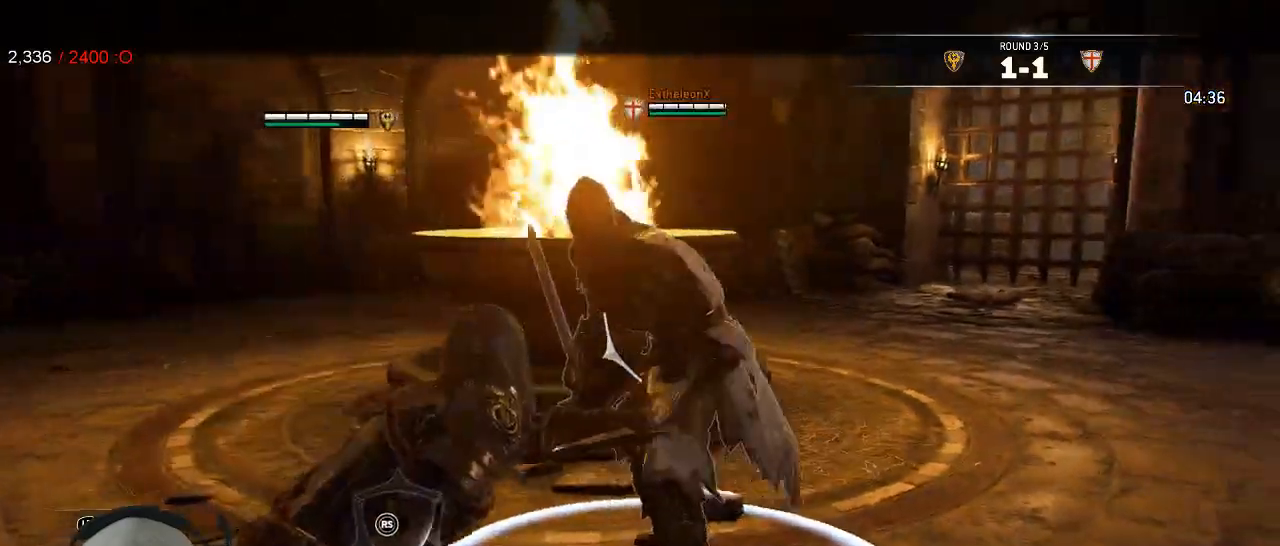
{"dt_ms": 500, "buttons": ["A", "L2"], "left_stick": "down-left", "right_stick": "center", "events": [[367, "right_stick", "center"], [400, "left_stick", "down-left"], [417, "A", "down"]]}
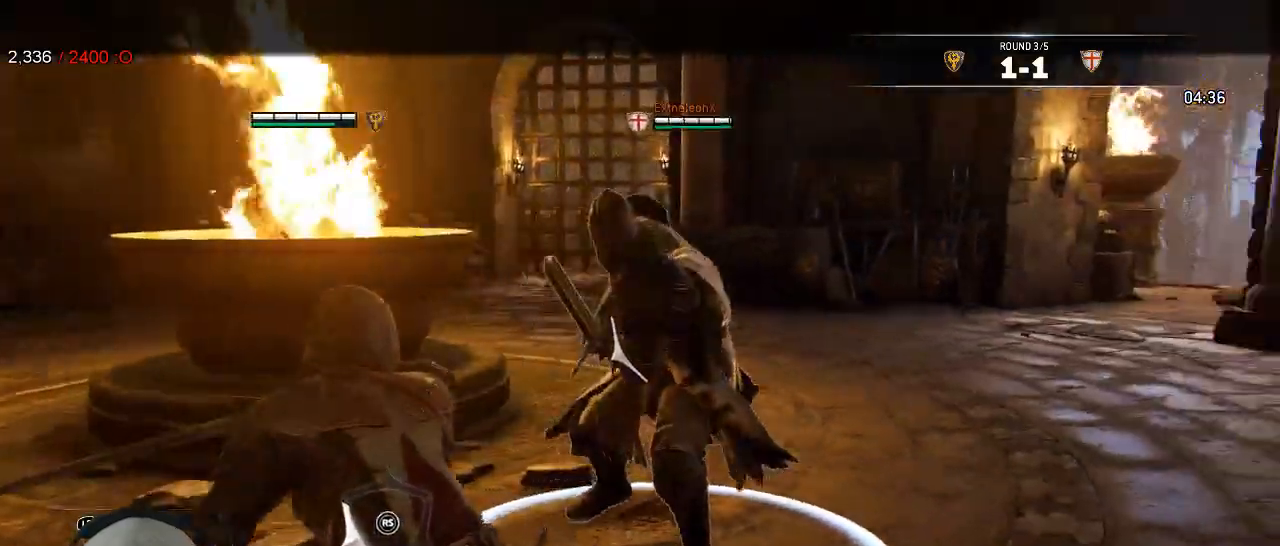
{"dt_ms": 500, "buttons": ["L2"], "left_stick": "left", "right_stick": "center"}
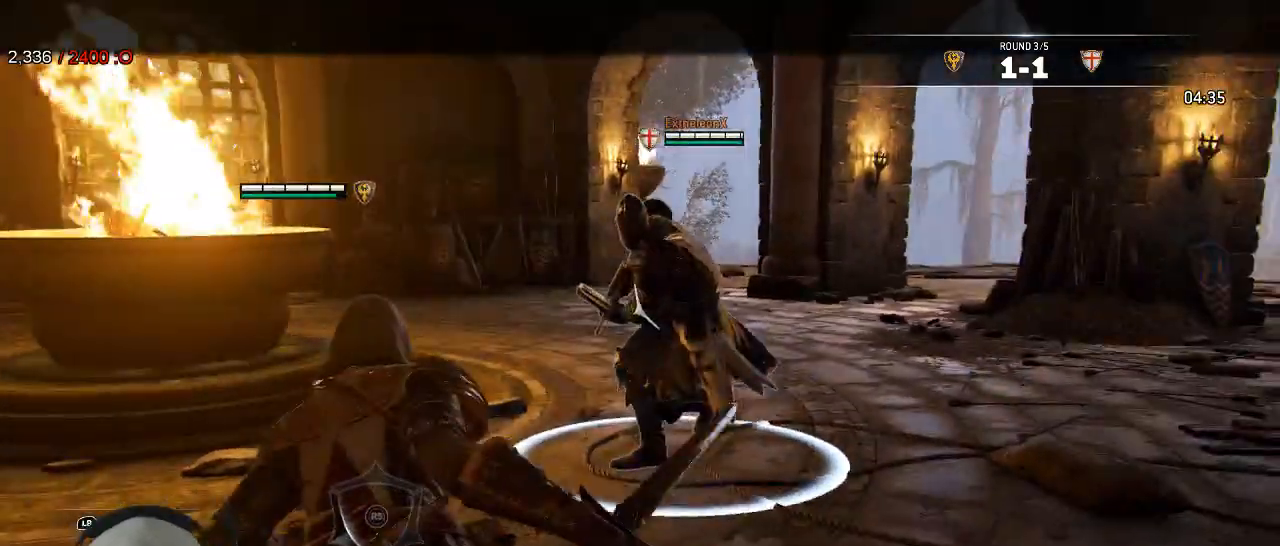
{"dt_ms": 500, "buttons": ["L2"], "left_stick": "left", "right_stick": "left", "events": [[183, "right_stick", "left"]]}
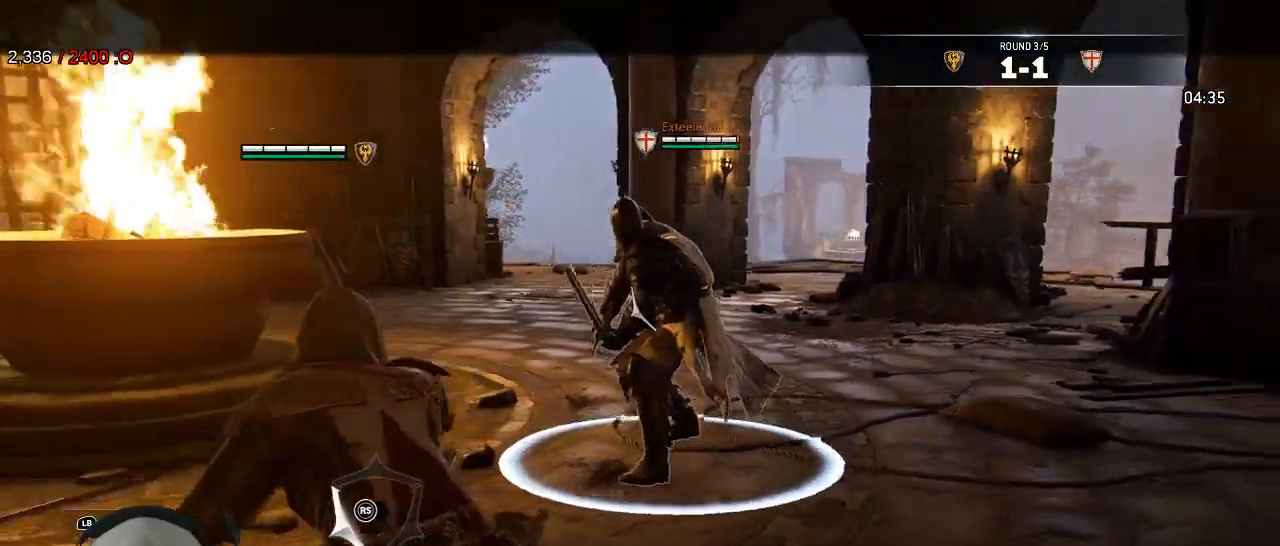
{"dt_ms": 500, "buttons": ["L2"], "left_stick": "down-left", "right_stick": "center", "events": [[200, "right_stick", "center"], [250, "left_stick", "down-left"]]}
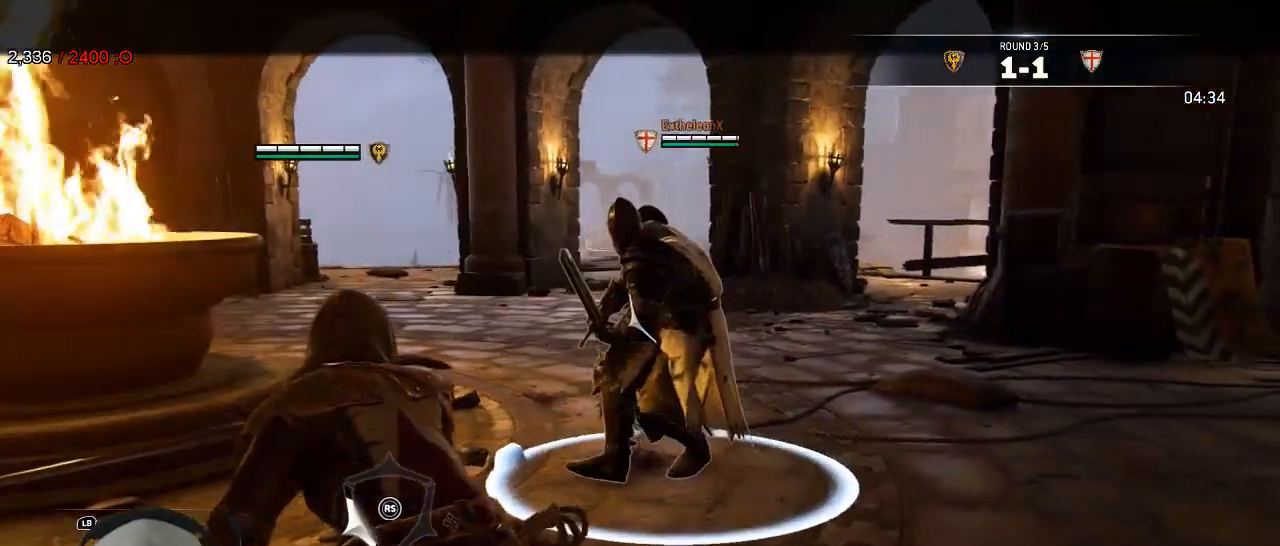
{"dt_ms": 500, "buttons": ["L2"], "left_stick": "down-left", "right_stick": "center", "events": [[133, "A", "down"], [217, "A", "up"]]}
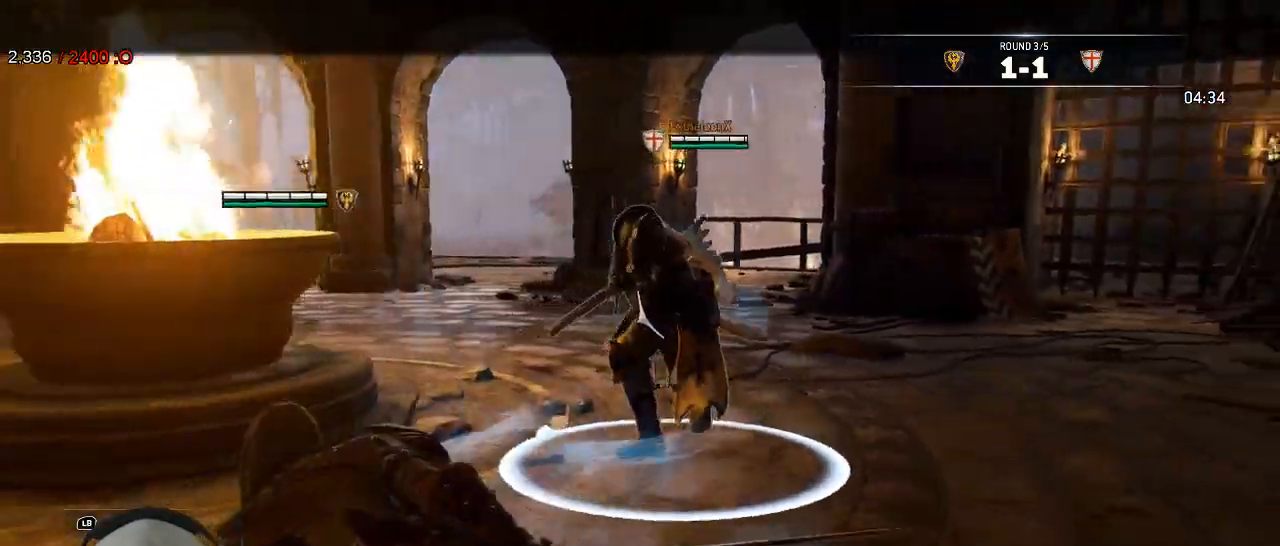
{"dt_ms": 500, "buttons": ["L2"], "left_stick": "down-left", "right_stick": "center", "events": []}
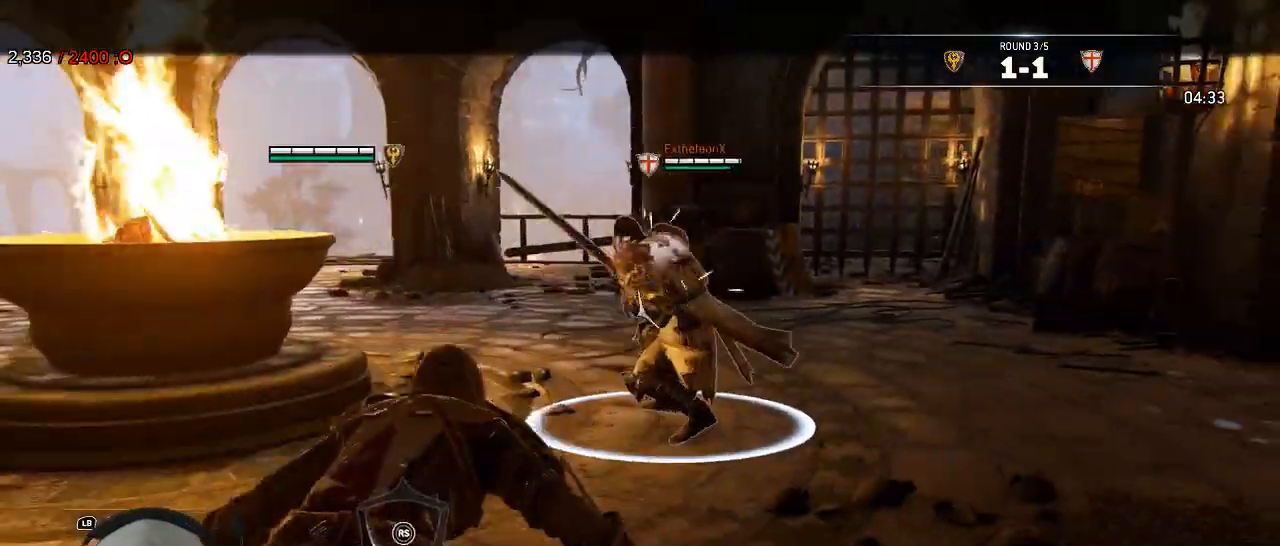
{"dt_ms": 500, "buttons": ["L2"], "left_stick": "left", "right_stick": "center", "events": [[67, "left_stick", "left"]]}
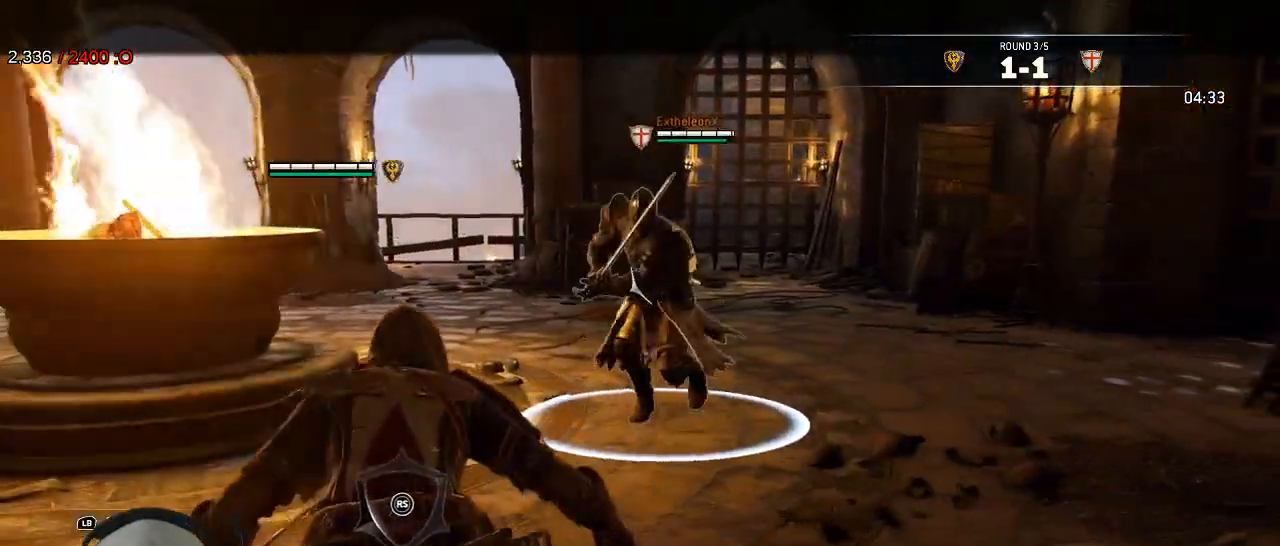
{"dt_ms": 500, "buttons": ["L2", "R2"], "left_stick": "center", "right_stick": "center", "events": [[300, "left_stick", "up-left"], [383, "R2", "down"], [500, "left_stick", "center"]]}
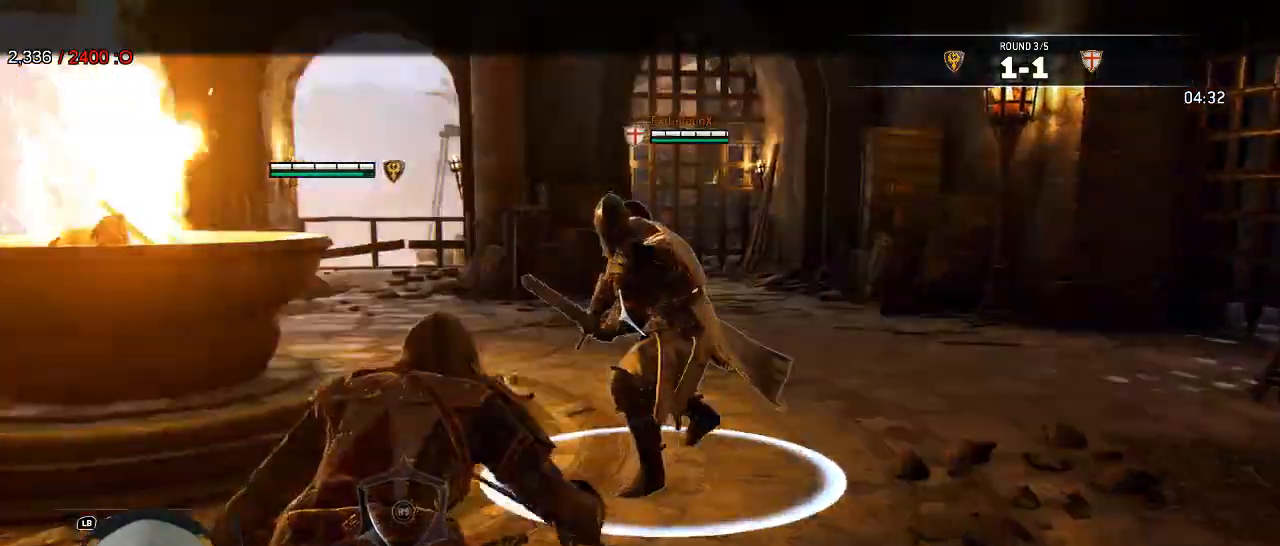
{"dt_ms": 500, "buttons": ["L2"], "left_stick": "center", "right_stick": "center"}
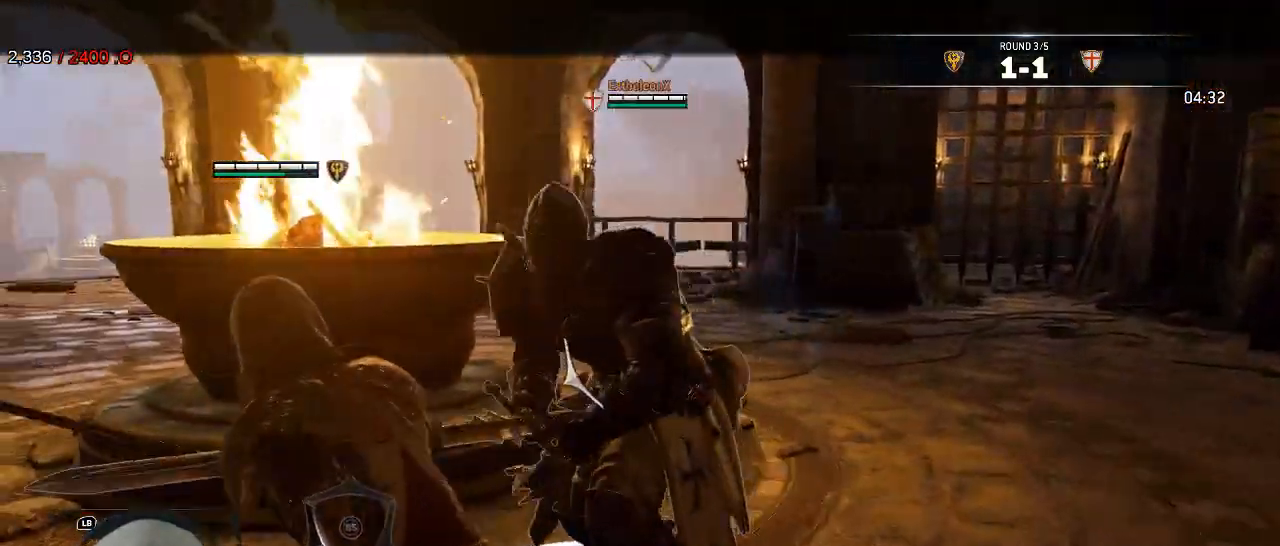
{"dt_ms": 500, "buttons": ["L2"], "left_stick": "center", "right_stick": "center", "events": []}
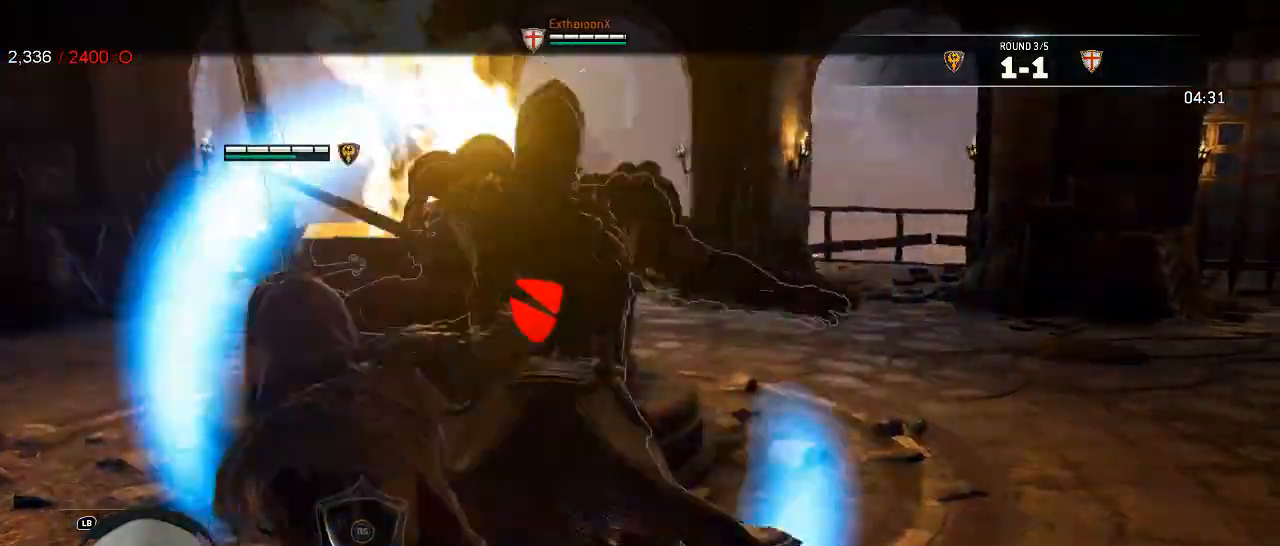
{"dt_ms": 500, "buttons": ["L2"], "left_stick": "up", "right_stick": "center", "events": [[500, "left_stick", "up"]]}
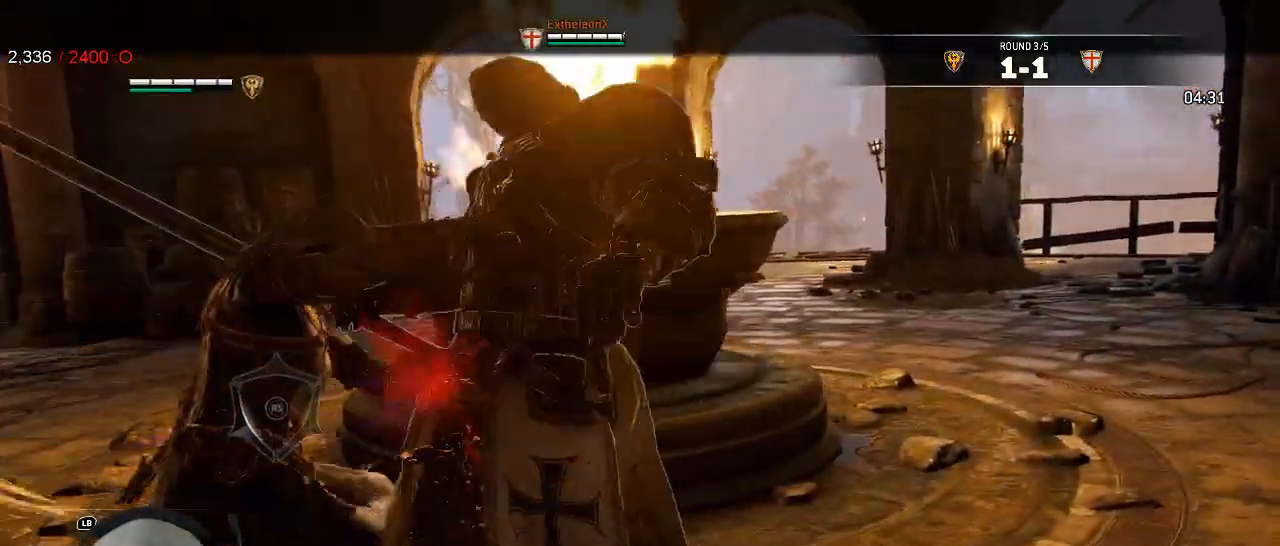
{"dt_ms": 500, "buttons": ["L2"], "left_stick": "up", "right_stick": "center", "events": [[350, "X", "down"], [450, "X", "up"]]}
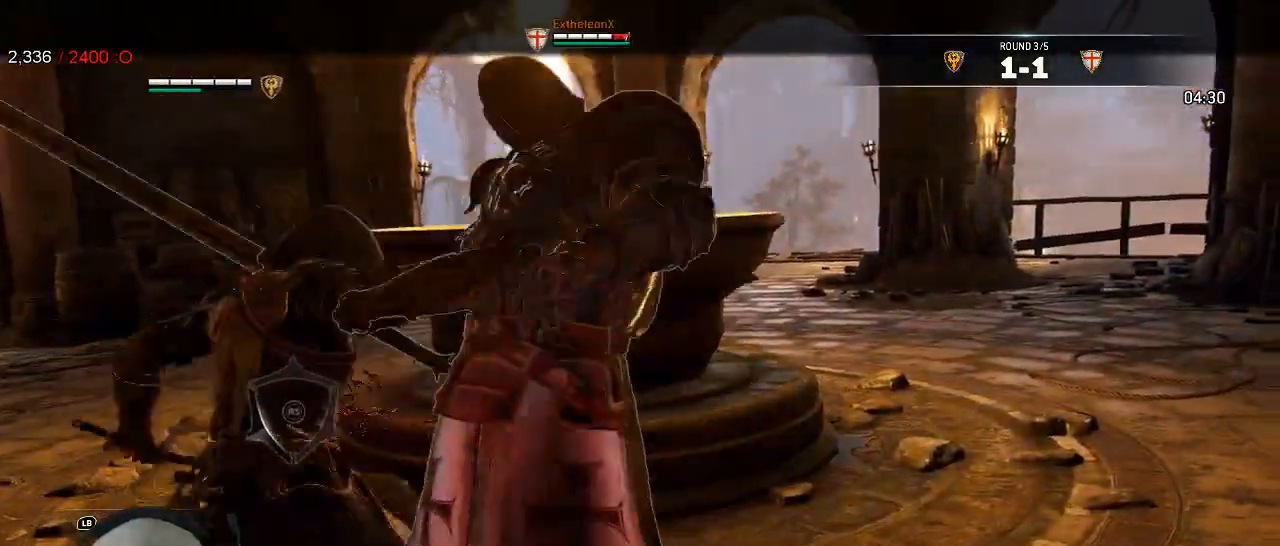
{"dt_ms": 500, "buttons": ["L2"], "left_stick": "up", "right_stick": "center", "events": [[100, "right_stick", "right"], [333, "right_stick", "center"]]}
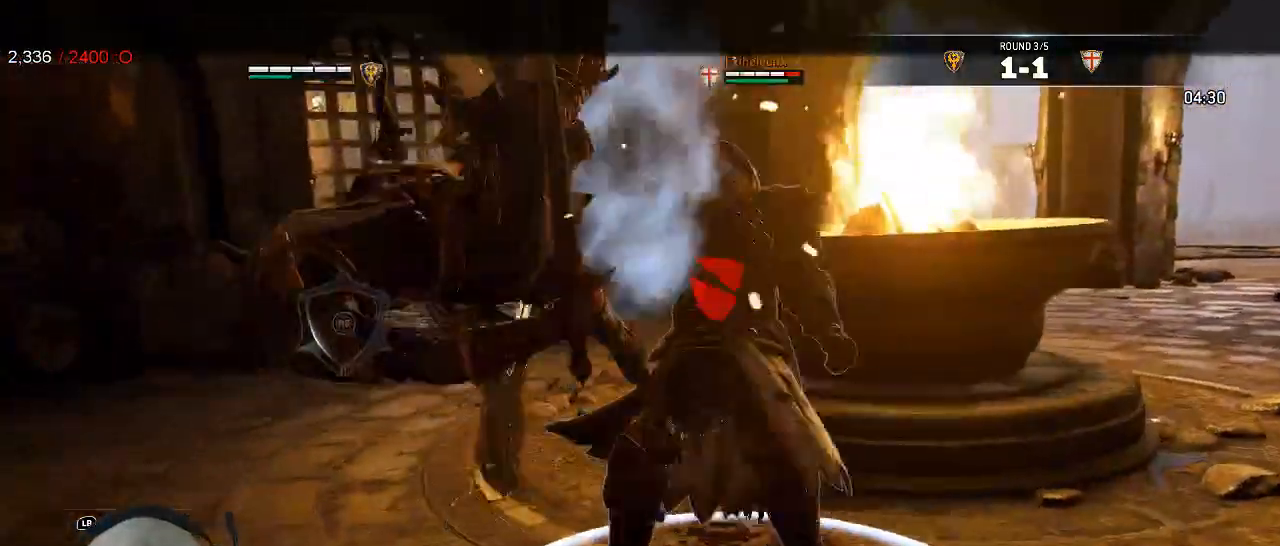
{"dt_ms": 500, "buttons": ["L2"], "left_stick": "up", "right_stick": "center"}
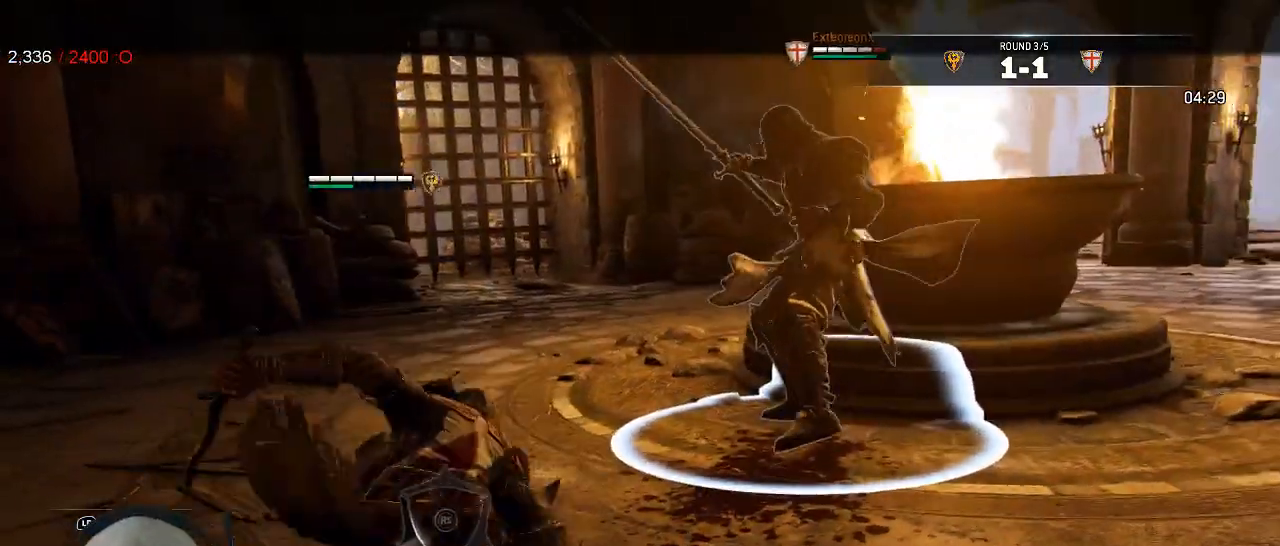
{"dt_ms": 1000, "buttons": ["L2"], "left_stick": "up", "right_stick": "down-right", "events": [[217, "A", "down"], [333, "A", "up"], [400, "R2", "down"], [483, "A", "down"], [517, "R2", "up"], [550, "A", "up"], [567, "right_stick", "down-right"]]}
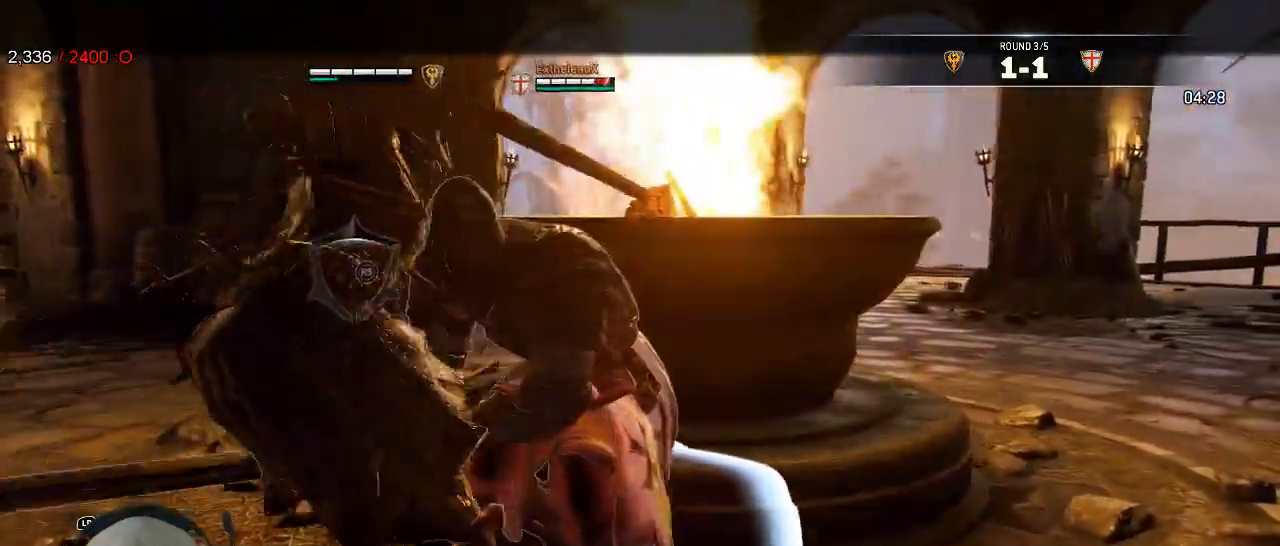
{"dt_ms": 500, "buttons": ["L2"], "left_stick": "down-left", "right_stick": "down-right", "events": [[83, "left_stick", "center"], [283, "R3", "down"], [333, "left_stick", "down-left"], [383, "R3", "up"]]}
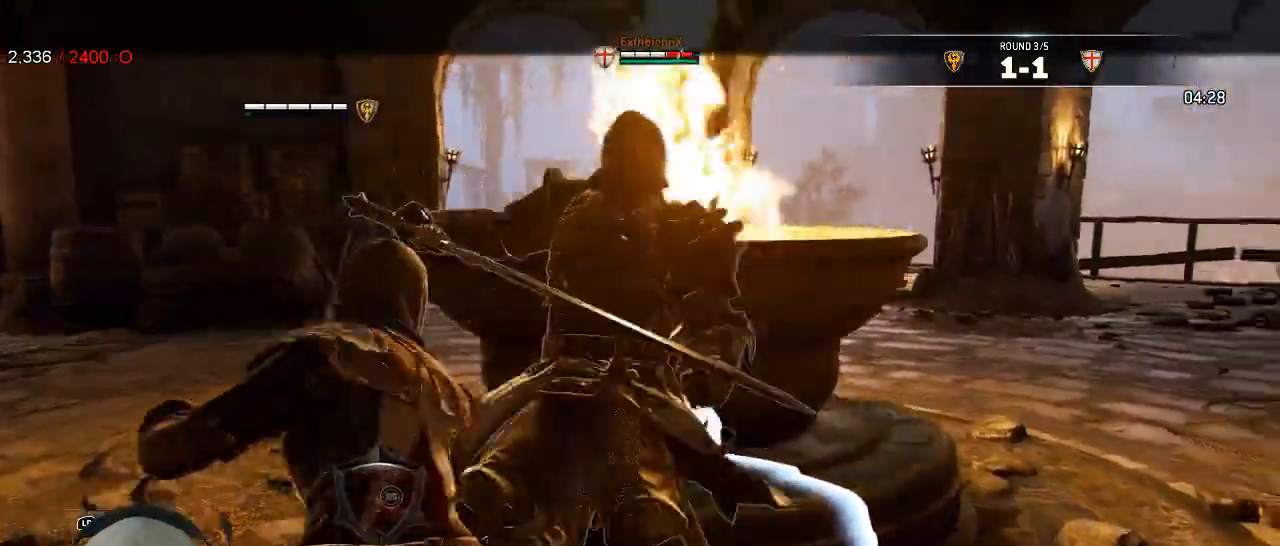
{"dt_ms": 500, "buttons": ["L2"], "left_stick": "down-left", "right_stick": "center", "events": [[217, "right_stick", "center"]]}
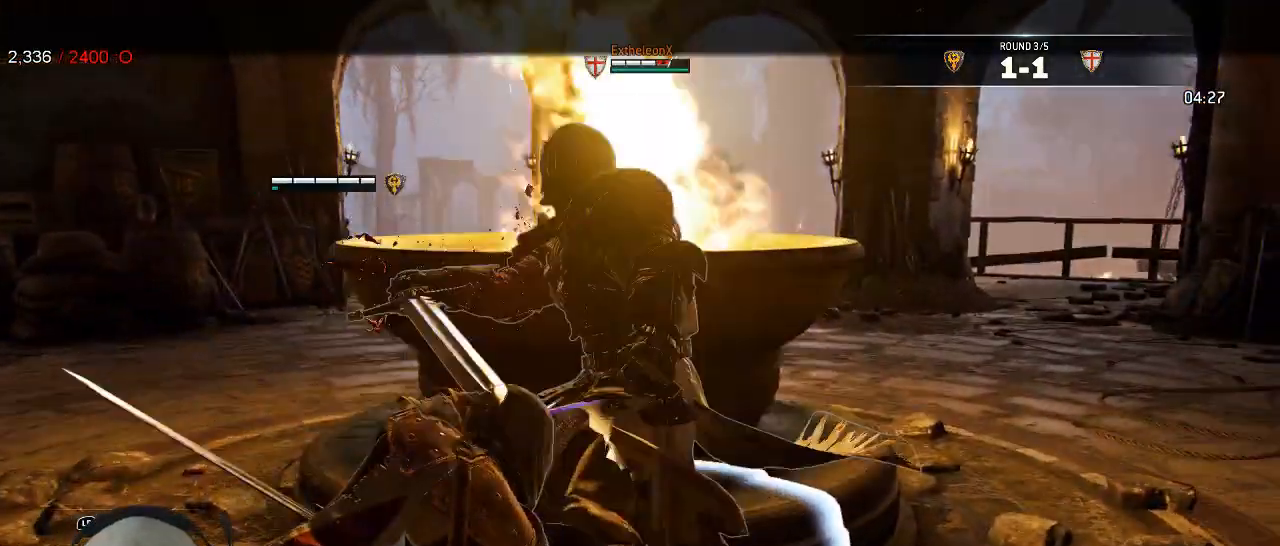
{"dt_ms": 1000, "buttons": ["L2"], "left_stick": "down-left", "right_stick": "center"}
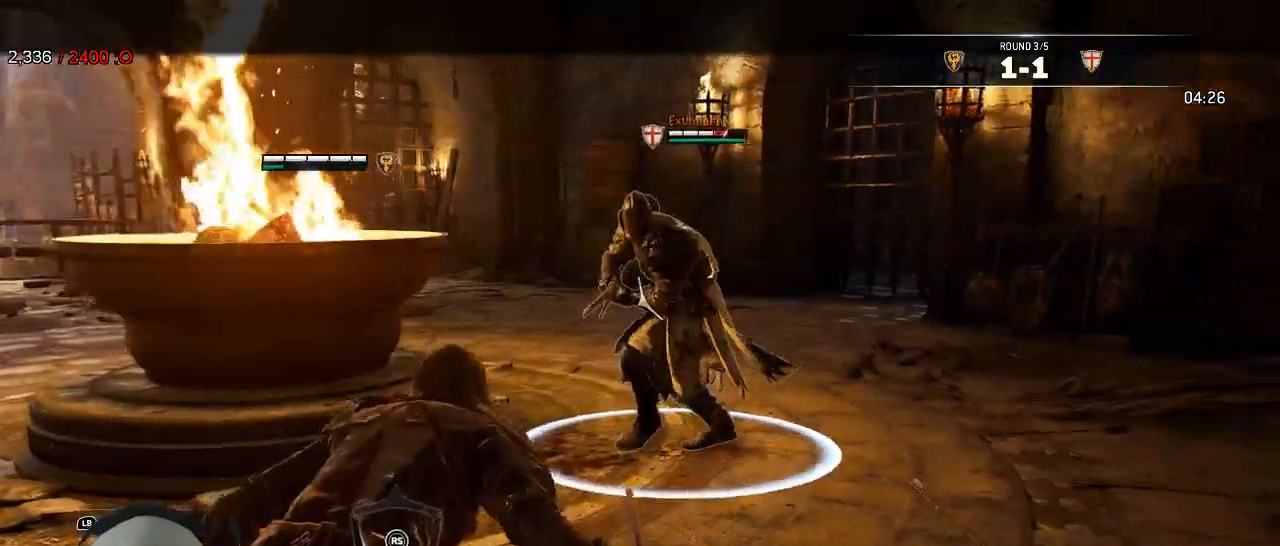
{"dt_ms": 500, "buttons": ["L2"], "left_stick": "down-left", "right_stick": "center", "events": []}